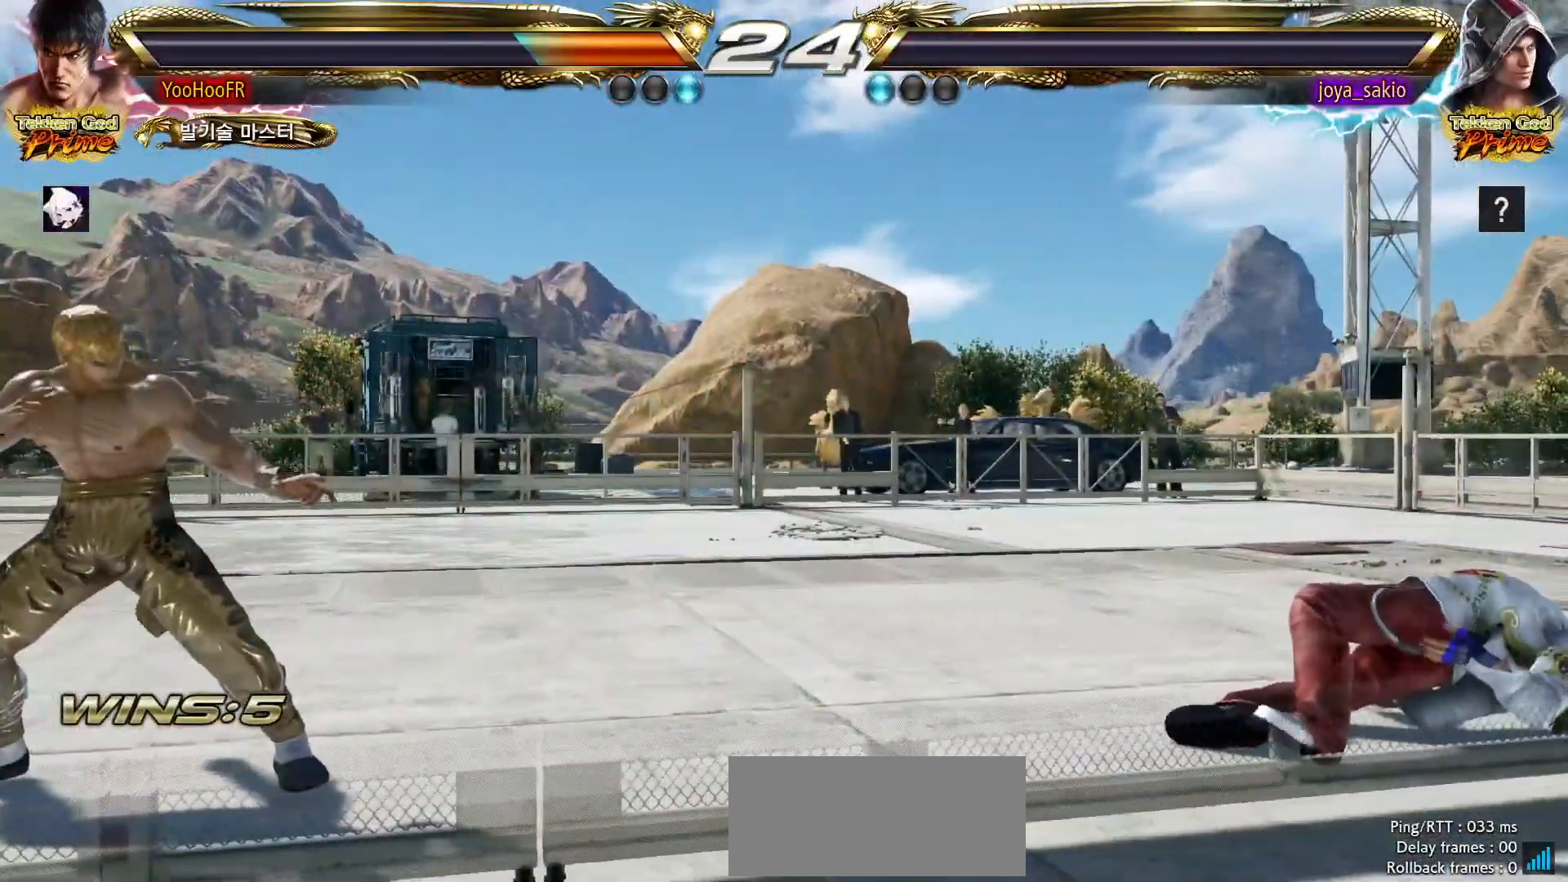
Gameplay with a controller (arcade stick); each line is a JSON object with the inputs held at the frame after it (dt_ms = milliseconds from this image to that frame). "events" lists button and stick changes between this image and that frame as [ms after this image, input, new state], when the widget could be followed in between. Not read: L3 R3.
{"dt_ms": 1000, "buttons": [], "left_stick": "center"}
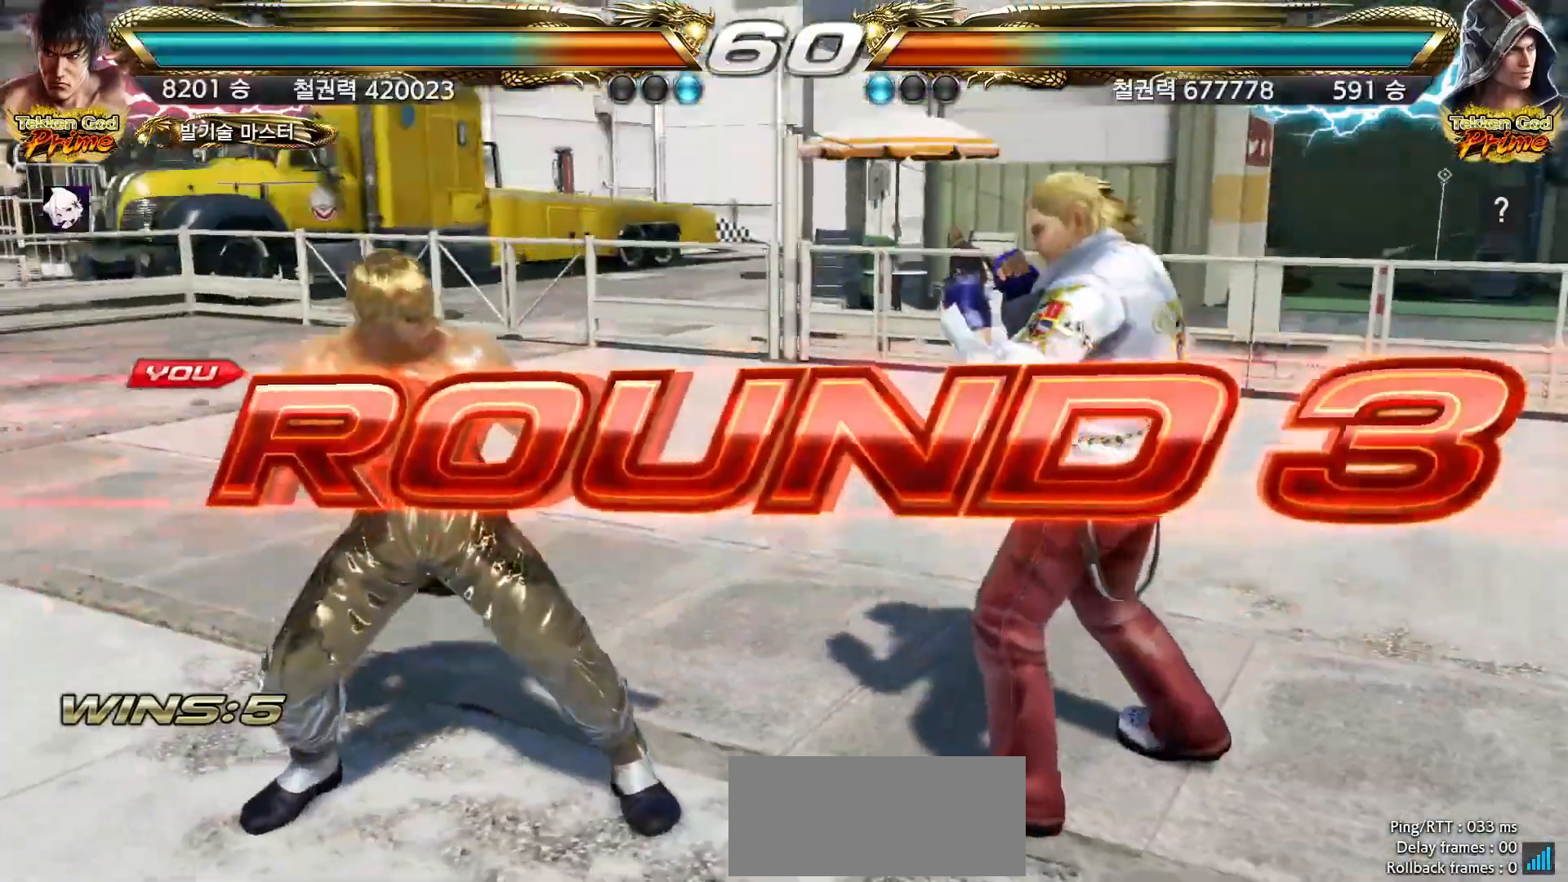
{"dt_ms": 500, "buttons": [], "left_stick": "center", "events": []}
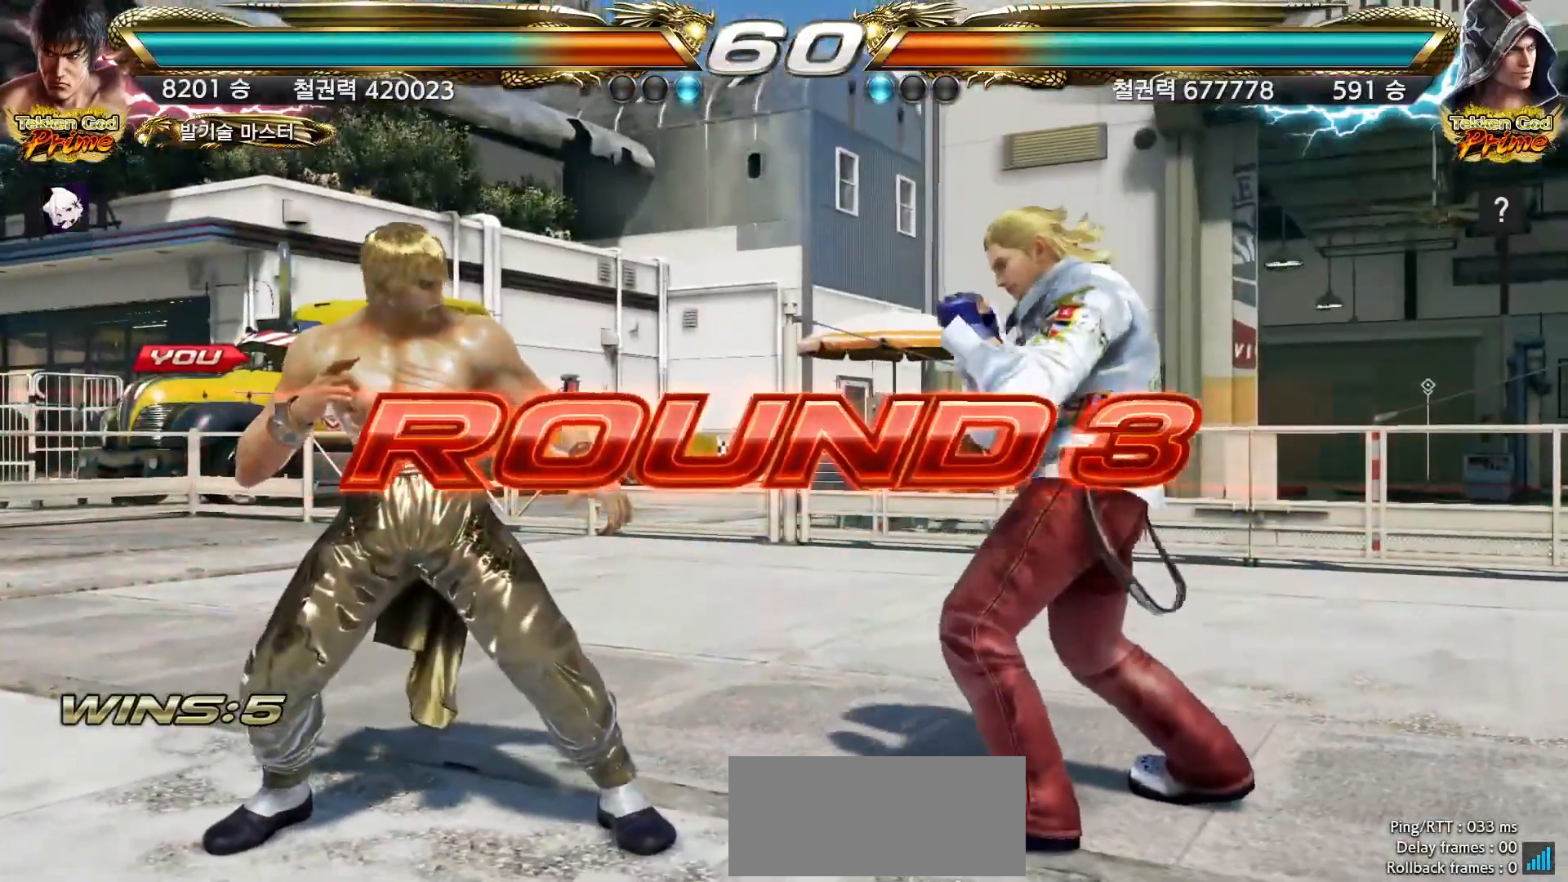
{"dt_ms": 500, "buttons": [], "left_stick": "center", "events": []}
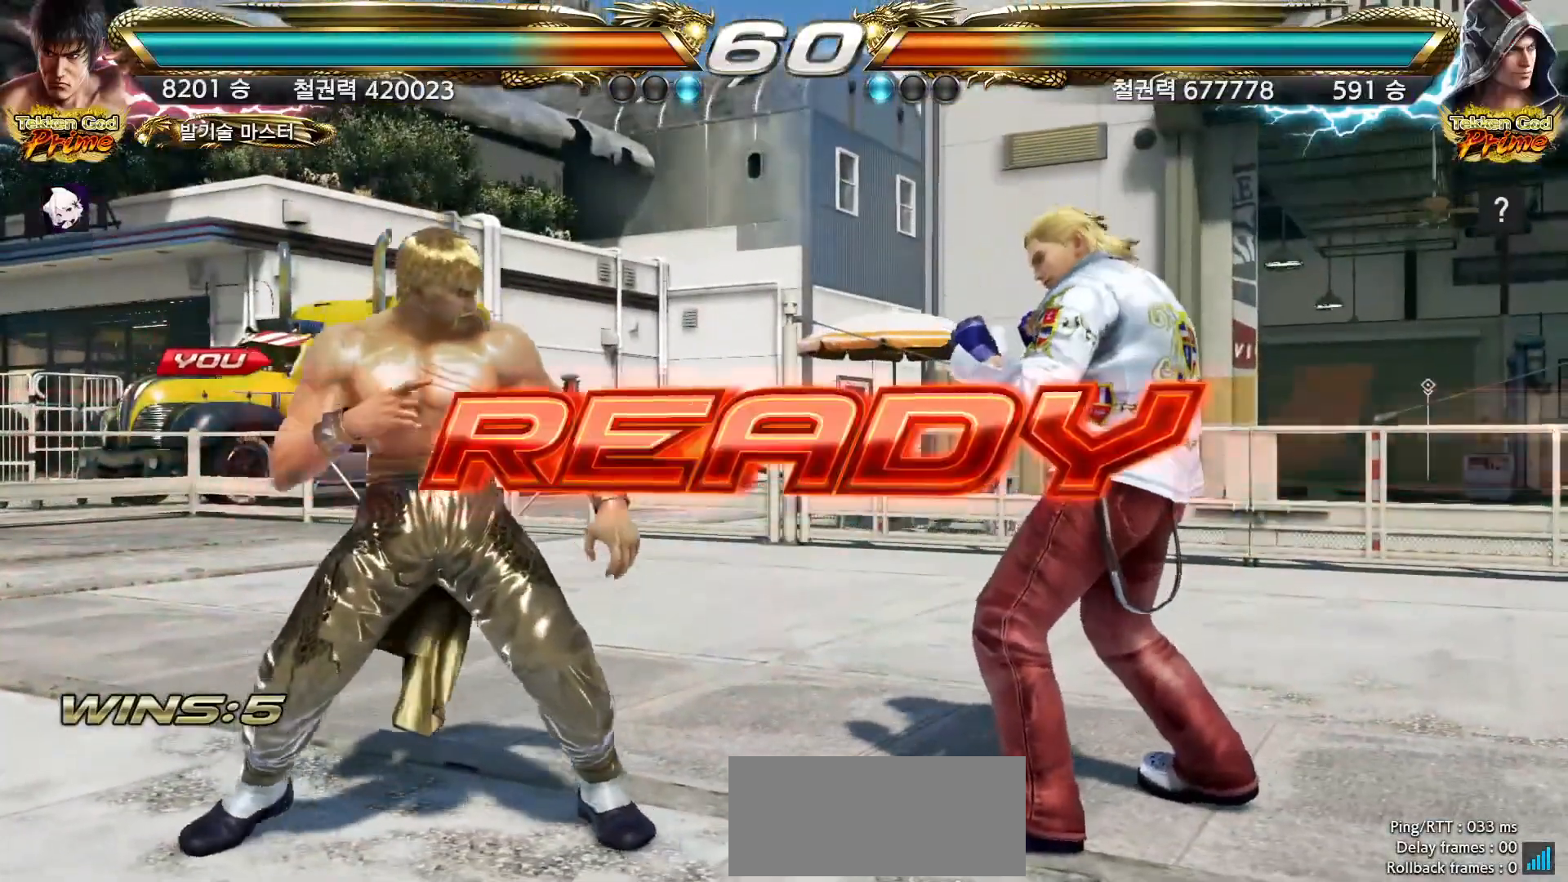
{"dt_ms": 500, "buttons": [], "left_stick": "center", "events": []}
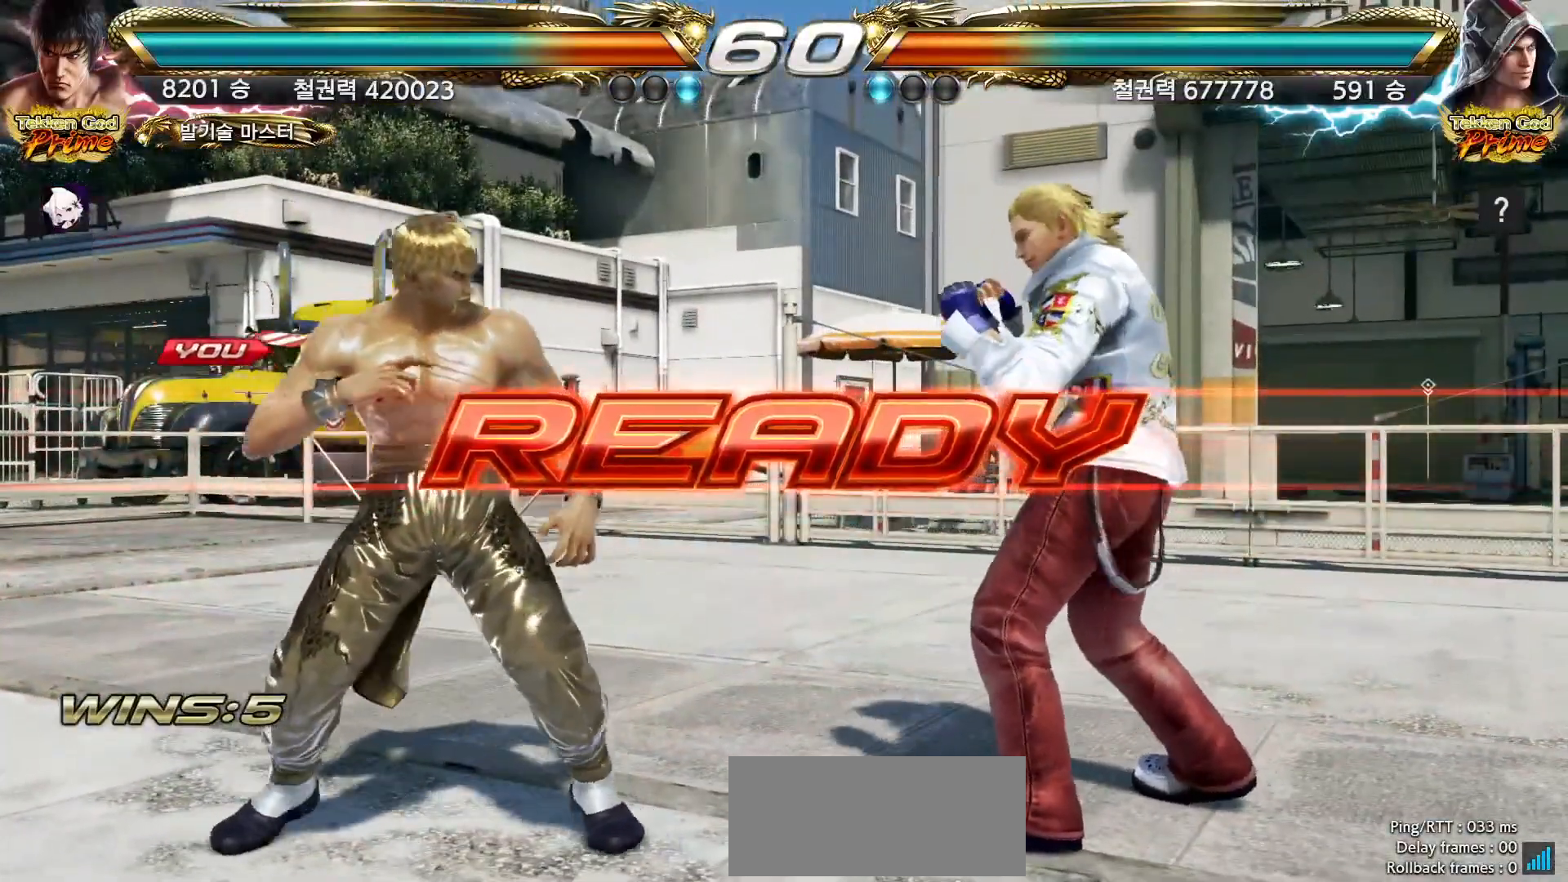
{"dt_ms": 500, "buttons": [], "left_stick": "center", "events": [[100, "CROSS", "down"], [100, "SQUARE", "down"], [100, "TRIANGLE", "down"], [133, "TRIANGLE", "up"], [150, "SQUARE", "up"], [167, "CROSS", "up"], [283, "CROSS", "down"], [283, "SQUARE", "down"], [283, "TRIANGLE", "down"], [417, "CROSS", "up"], [450, "SQUARE", "up"], [483, "TRIANGLE", "up"]]}
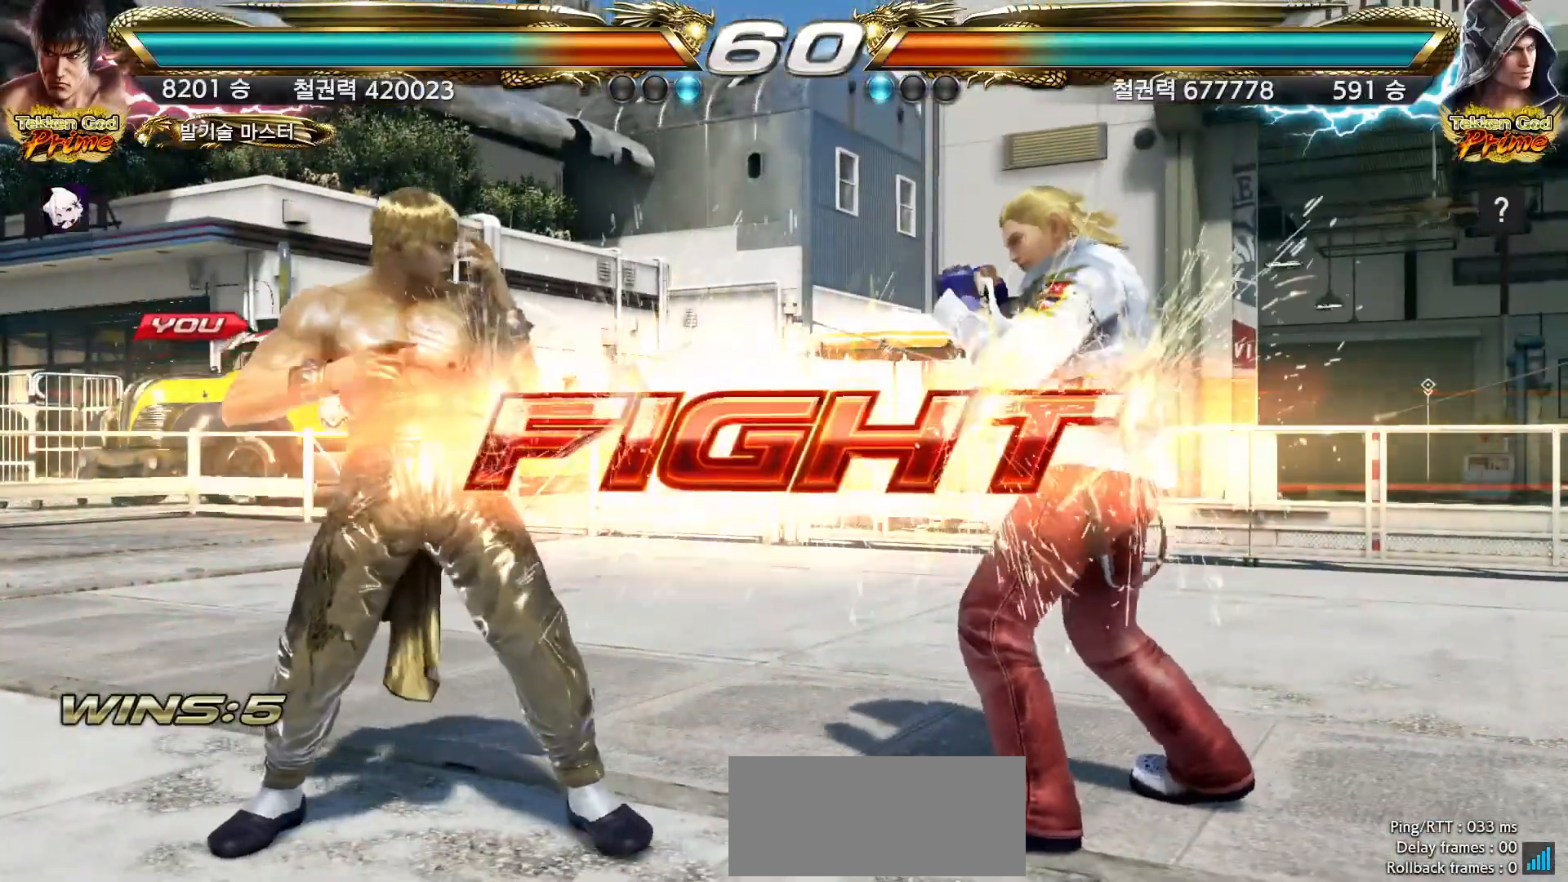
{"dt_ms": 500, "buttons": [], "left_stick": "down"}
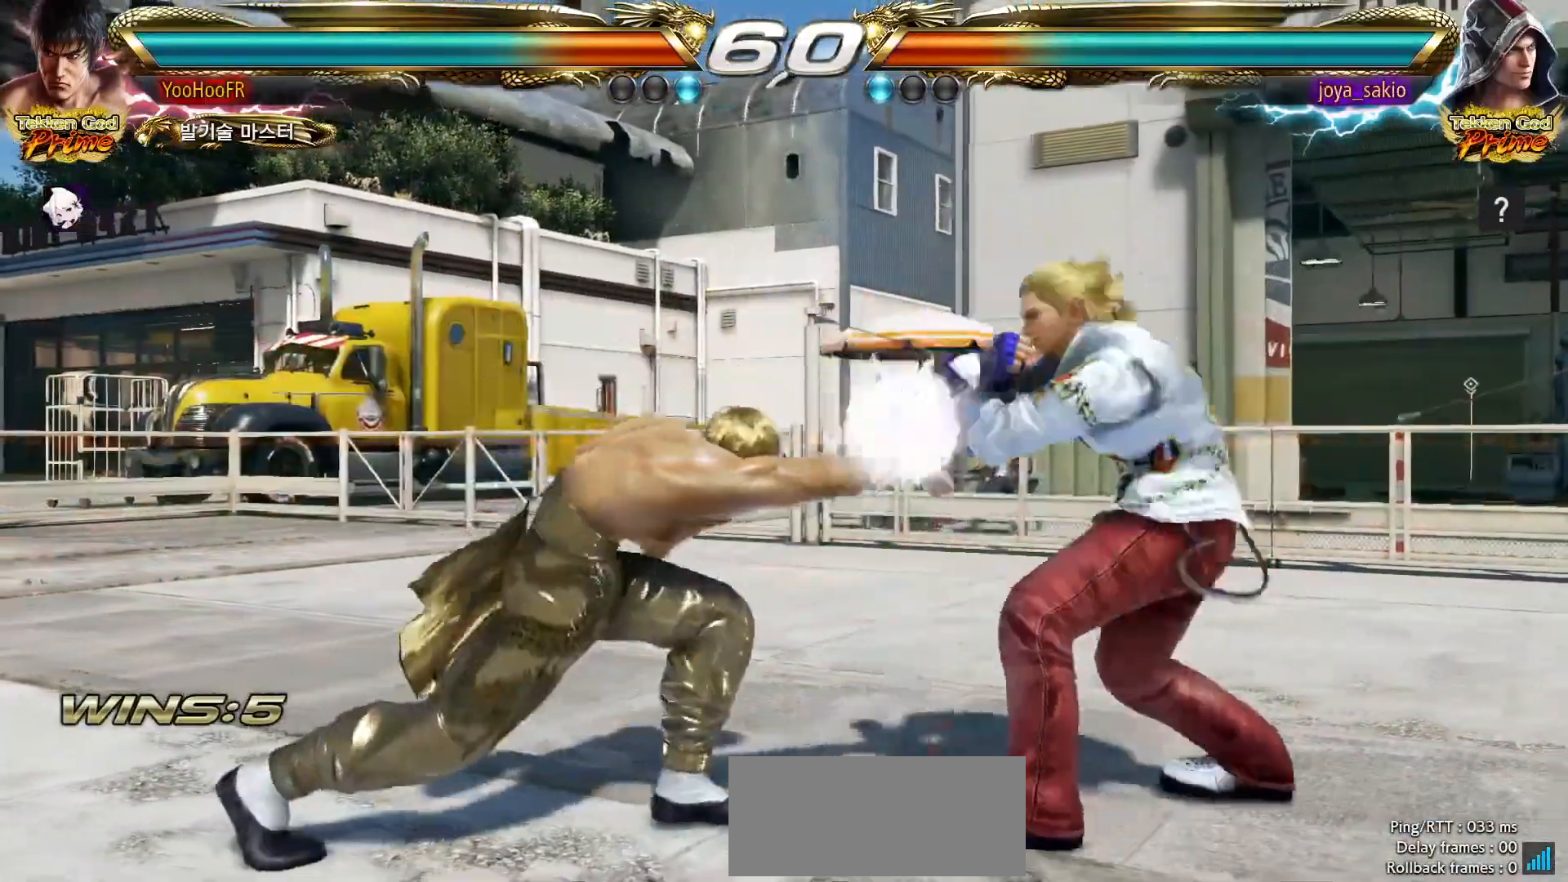
{"dt_ms": 1000, "buttons": [], "left_stick": "left"}